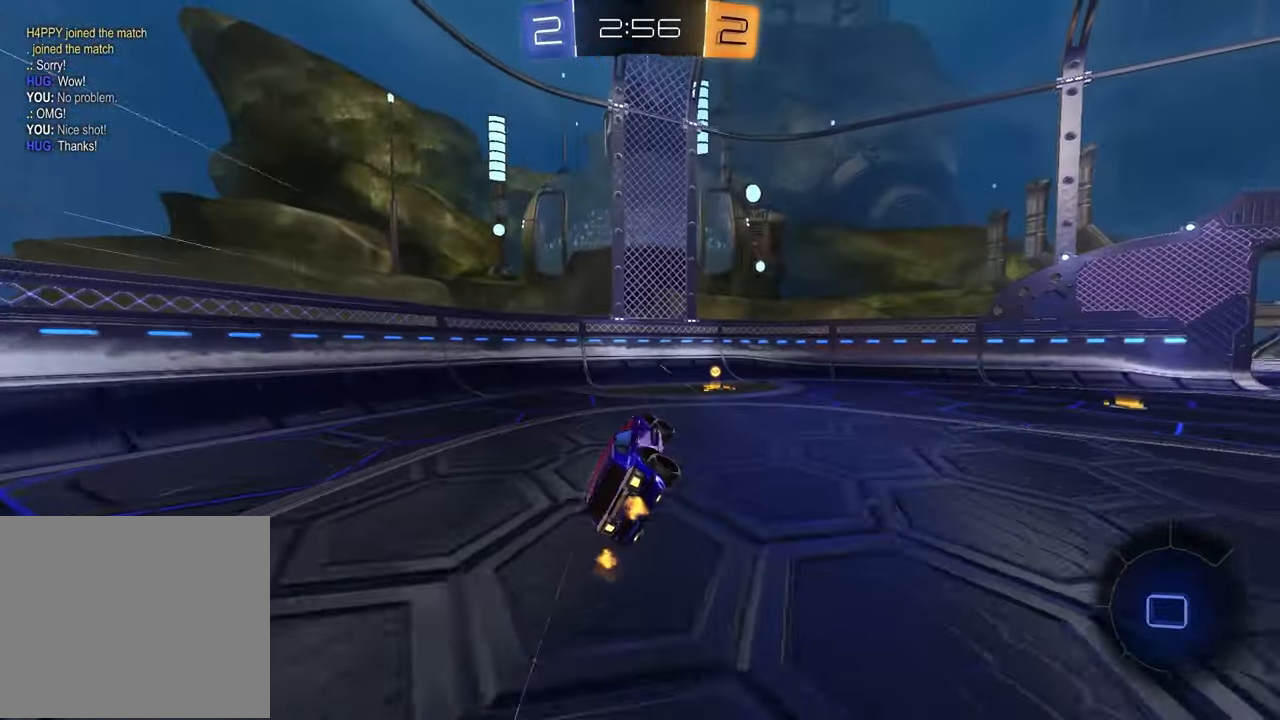
Gameplay with a controller (PlayStation layout); each line is a JSON object with the inputs held at the frame after it. "events" lists button and stick changes between this image and that frame as [ms after this image, input, new state], when the widget could be followed in between.
{"buttons": [], "left_stick": "right", "right_stick": "center", "events": [[50, "SQUARE", "up"], [67, "R2", "down"], [150, "left_stick", "right"], [167, "TRIANGLE", "down"], [283, "TRIANGLE", "up"], [483, "R2", "up"]]}
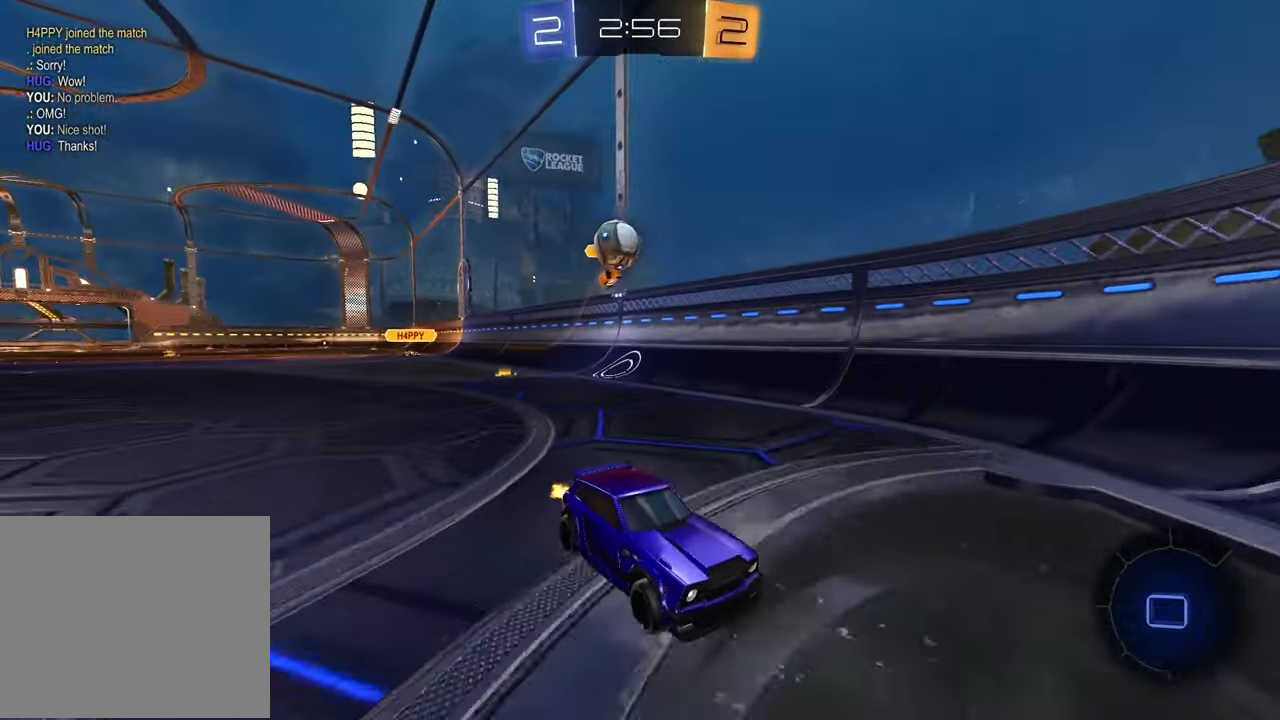
{"buttons": ["L1", "R2"], "left_stick": "left", "right_stick": "center", "events": [[33, "left_stick", "center"], [200, "left_stick", "left"], [217, "R2", "down"], [433, "L1", "down"]]}
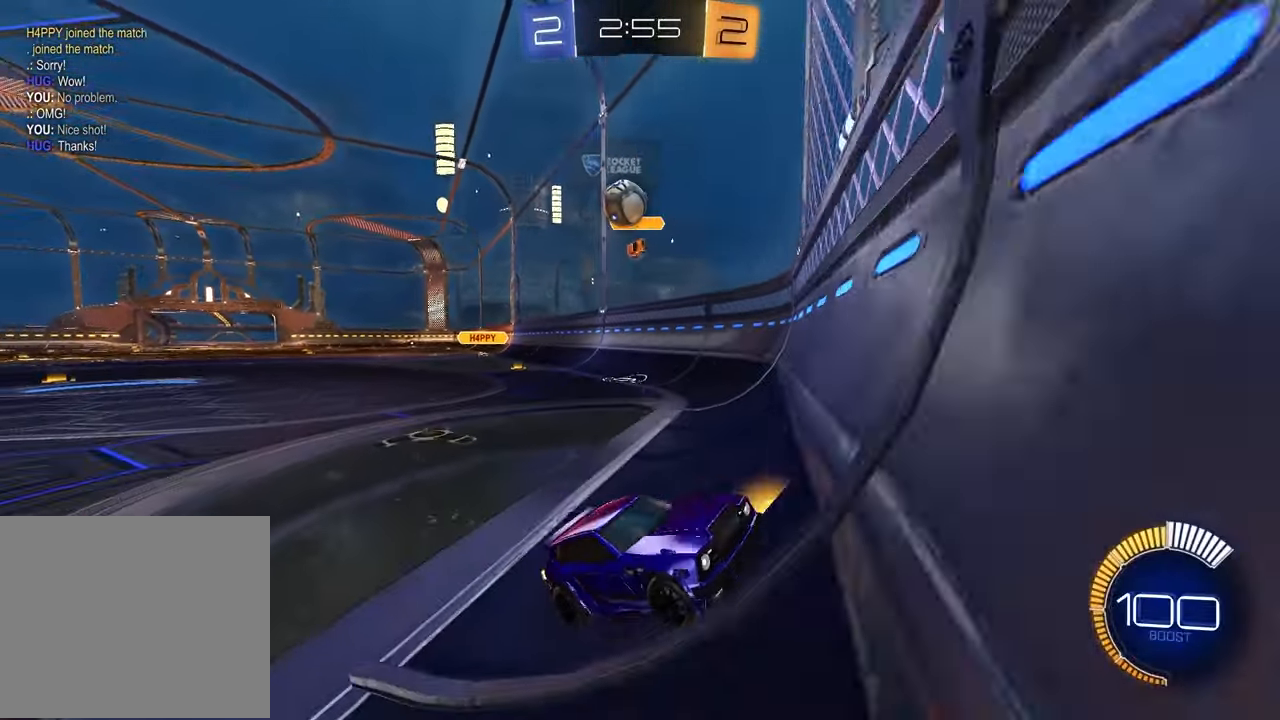
{"buttons": ["R1", "R2"], "left_stick": "left", "right_stick": "center", "events": [[33, "L1", "up"], [283, "L2", "down"], [317, "R2", "up"], [400, "R2", "down"], [450, "L2", "up"], [500, "R1", "down"]]}
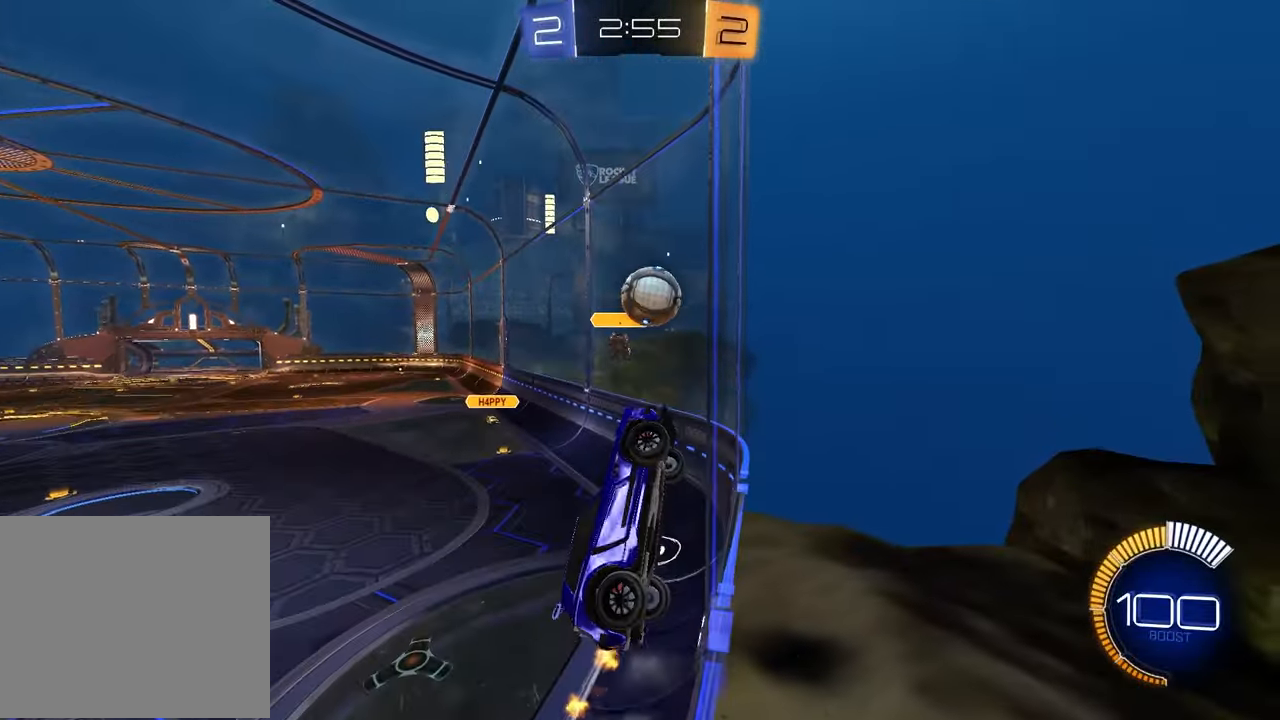
{"buttons": ["R1", "R2"], "left_stick": "left", "right_stick": "center", "events": [[183, "left_stick", "center"], [250, "left_stick", "left"], [367, "CROSS", "down"], [467, "CROSS", "up"]]}
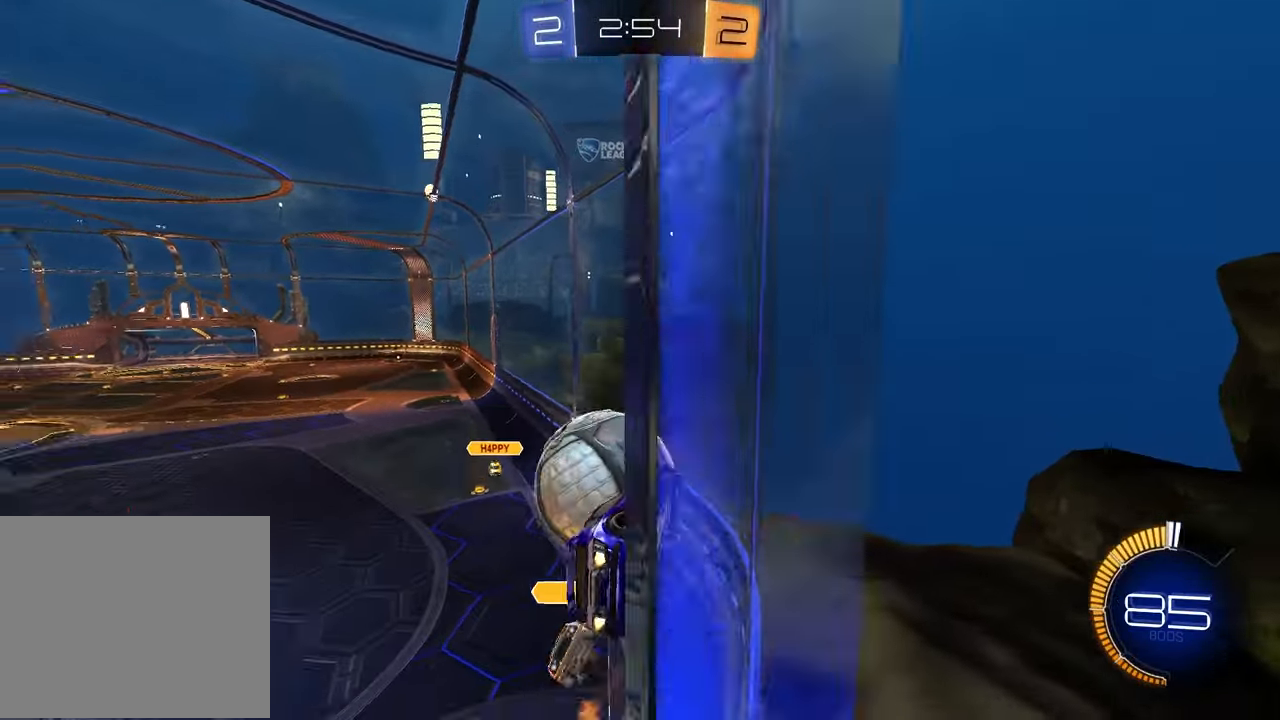
{"buttons": ["R2"], "left_stick": "left", "right_stick": "center", "events": [[17, "CROSS", "down"], [150, "CROSS", "up"], [150, "R1", "up"], [183, "left_stick", "center"], [467, "left_stick", "left"]]}
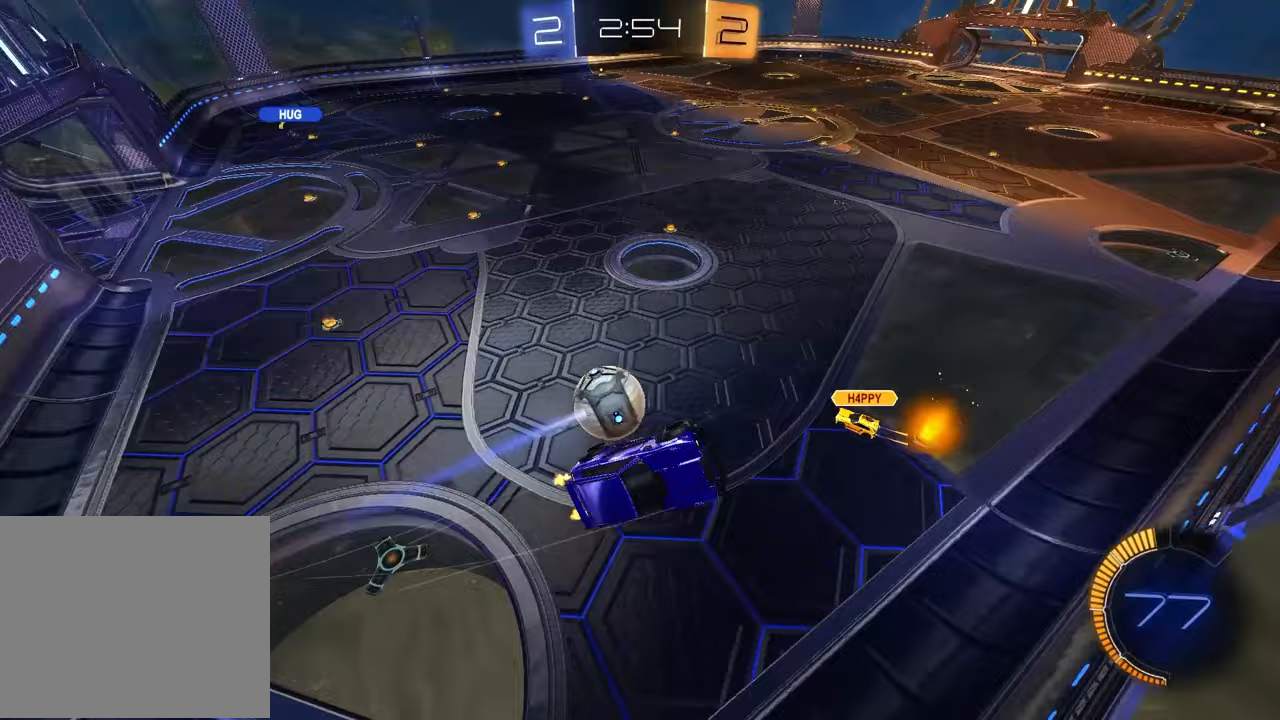
{"buttons": ["L1", "R2"], "left_stick": "down-left", "right_stick": "center", "events": [[133, "R1", "down"], [300, "left_stick", "down-left"], [367, "R1", "up"], [383, "L1", "down"]]}
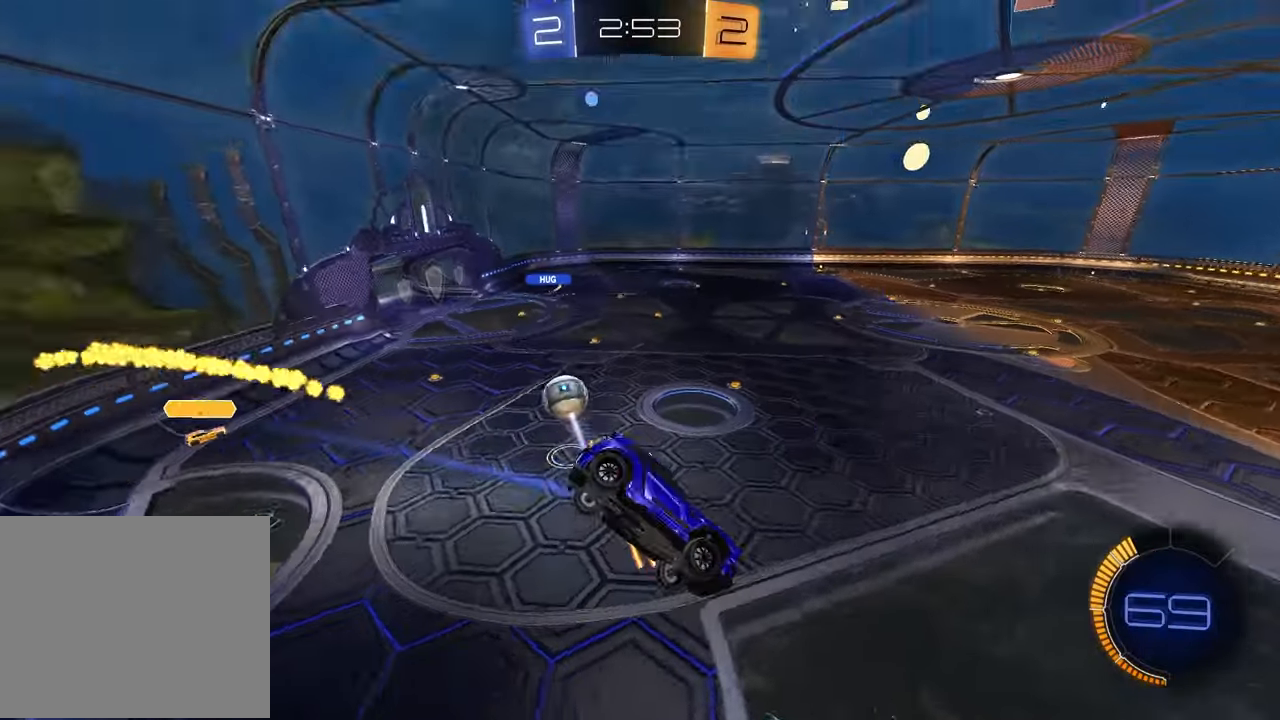
{"buttons": ["R2"], "left_stick": "center", "right_stick": "center", "events": [[17, "L1", "up"], [50, "left_stick", "center"], [283, "left_stick", "right"], [467, "left_stick", "center"]]}
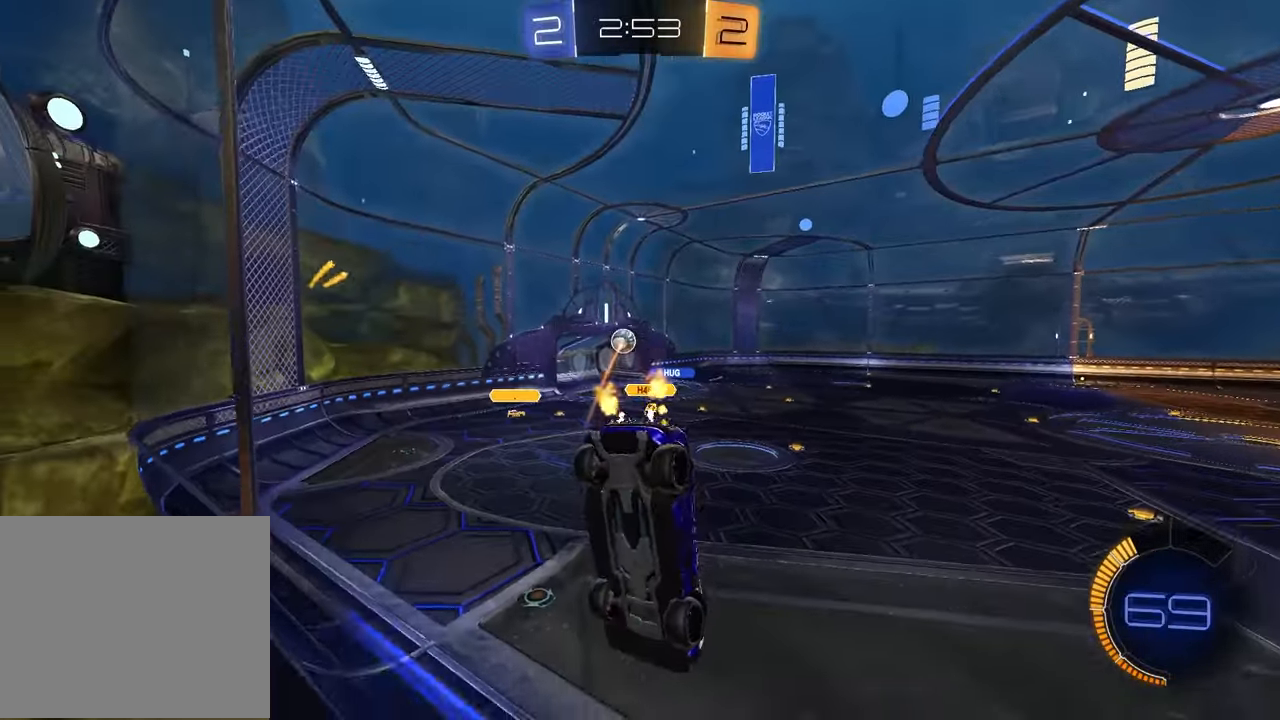
{"buttons": ["R1", "R2"], "left_stick": "center", "right_stick": "center", "events": [[33, "left_stick", "left"], [433, "left_stick", "center"], [467, "R1", "down"]]}
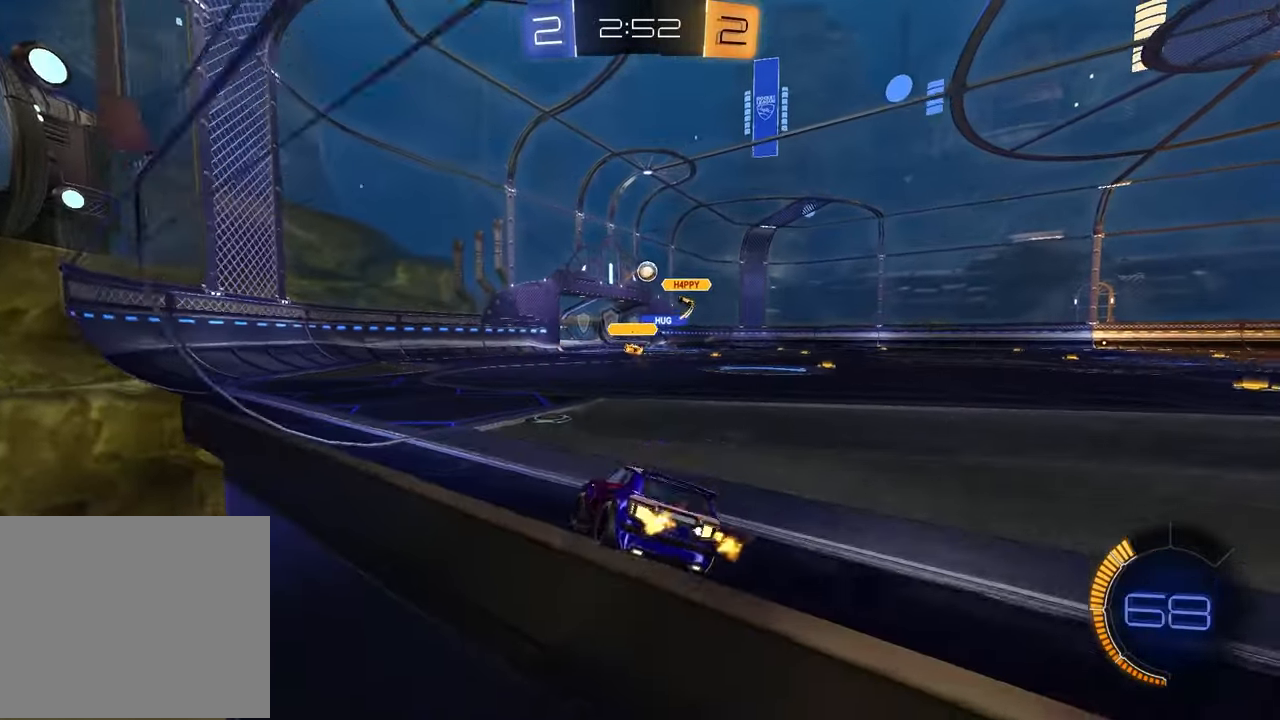
{"buttons": ["R2"], "left_stick": "down-left", "right_stick": "center", "events": [[83, "left_stick", "left"], [200, "CROSS", "down"], [250, "left_stick", "up-right"], [283, "CROSS", "up"], [317, "CROSS", "down"], [383, "left_stick", "down-right"], [417, "R1", "up"], [433, "left_stick", "down-left"], [483, "CROSS", "up"]]}
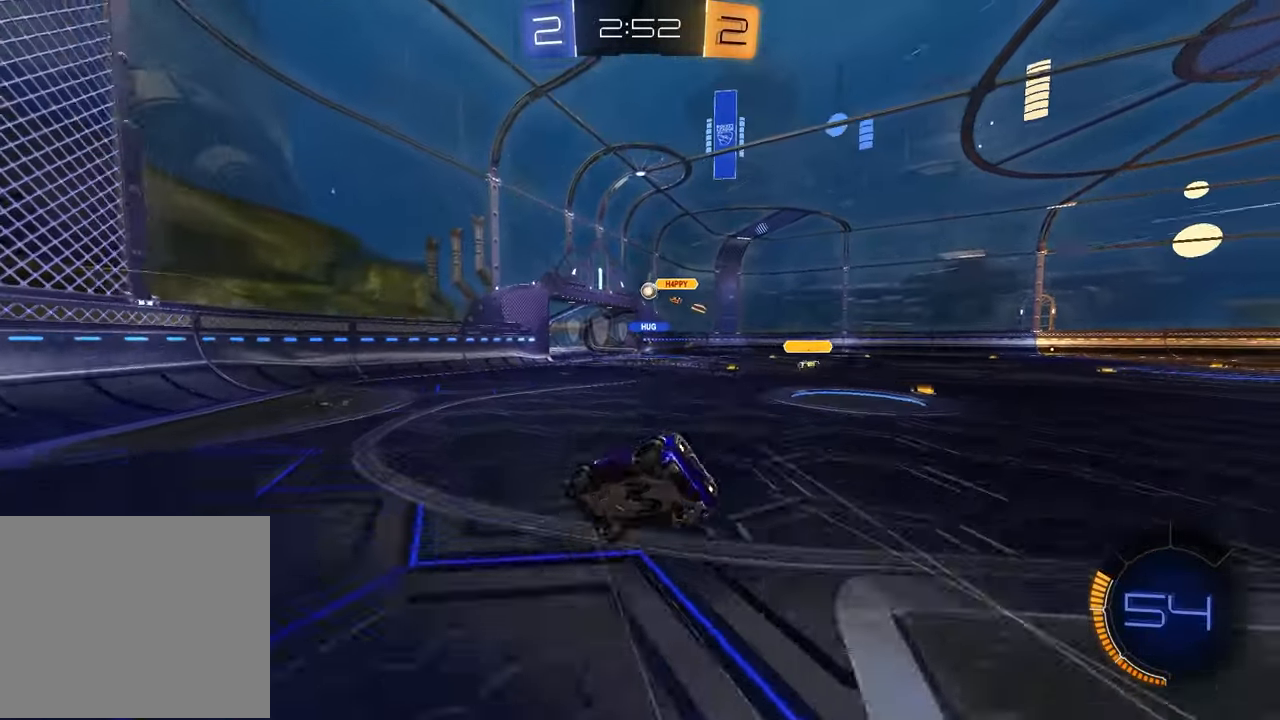
{"buttons": ["SQUARE", "R2"], "left_stick": "right", "right_stick": "center", "events": [[383, "SQUARE", "down"], [383, "left_stick", "right"]]}
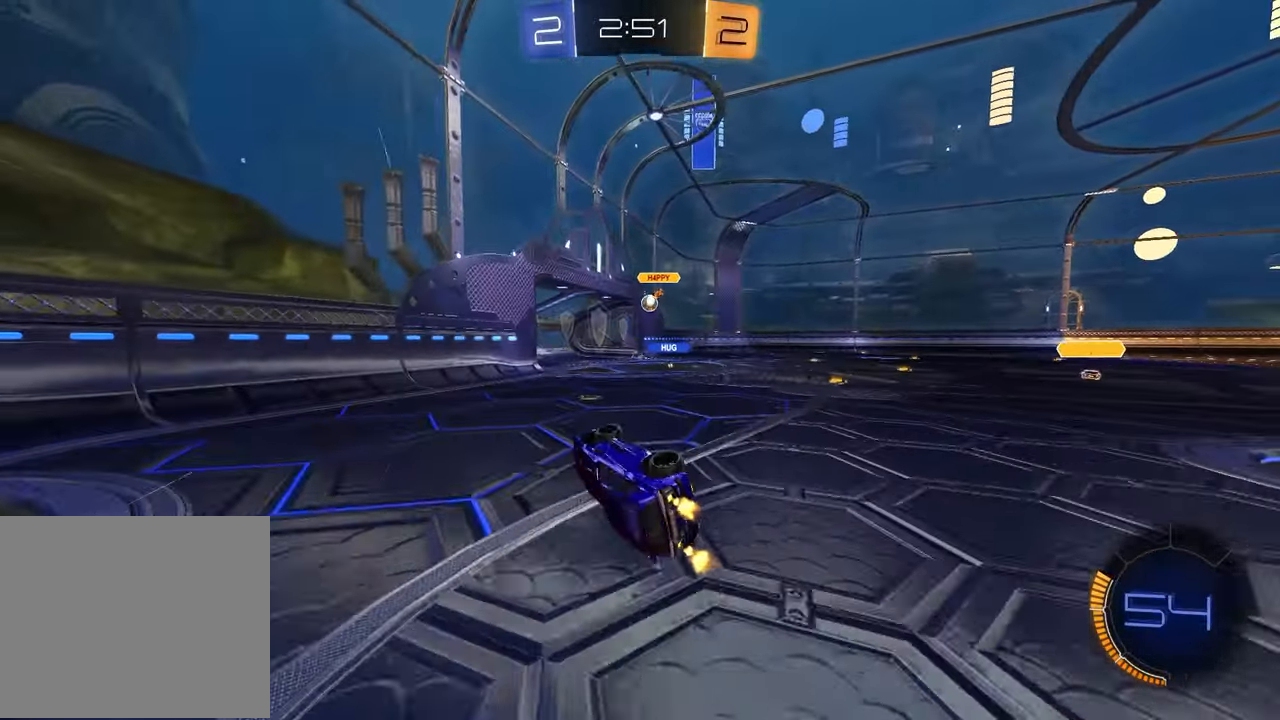
{"buttons": ["R2"], "left_stick": "right", "right_stick": "center", "events": [[183, "SQUARE", "up"], [183, "left_stick", "center"], [250, "left_stick", "right"]]}
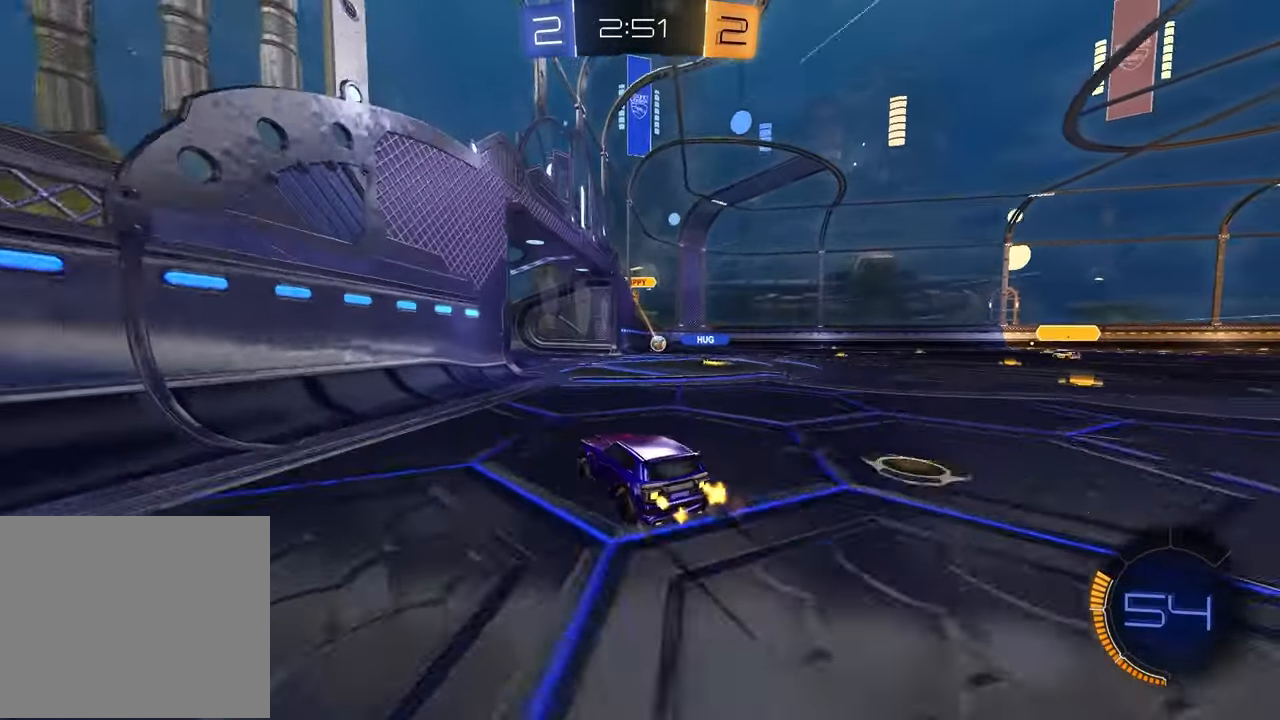
{"buttons": [], "left_stick": "right", "right_stick": "center", "events": [[350, "R2", "up"]]}
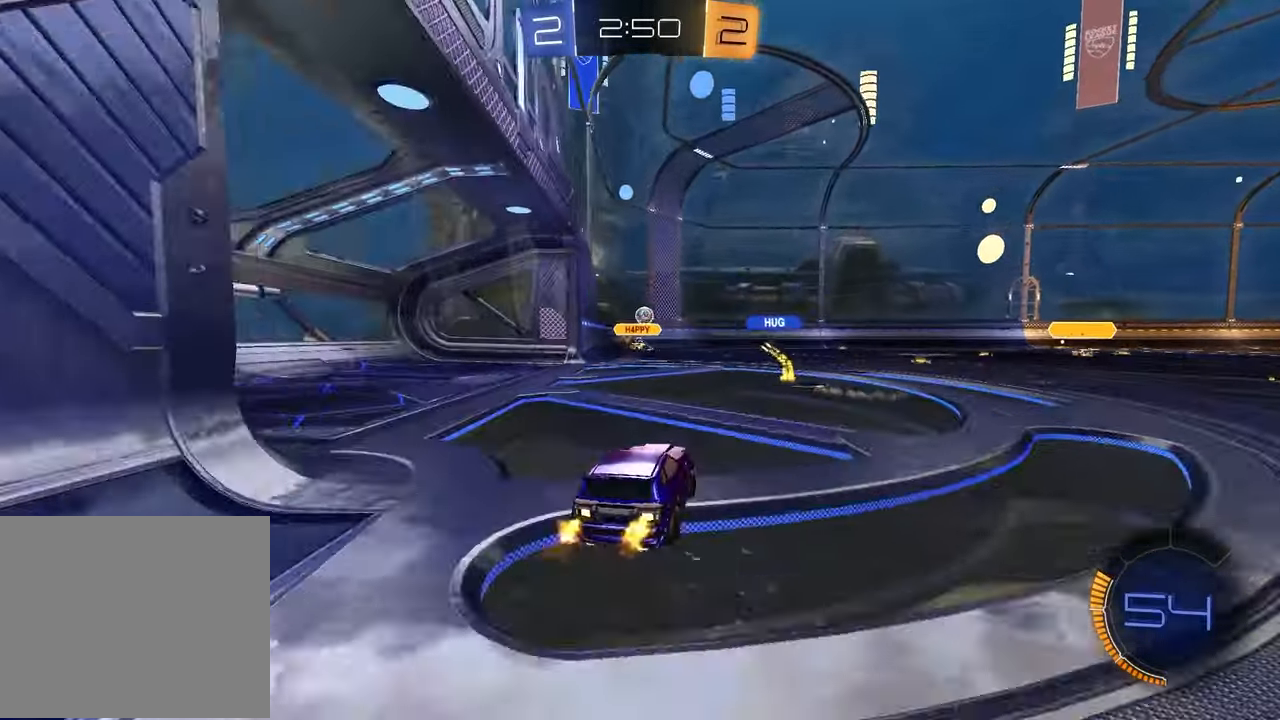
{"buttons": [], "left_stick": "left", "right_stick": "center", "events": [[167, "left_stick", "center"], [450, "left_stick", "left"]]}
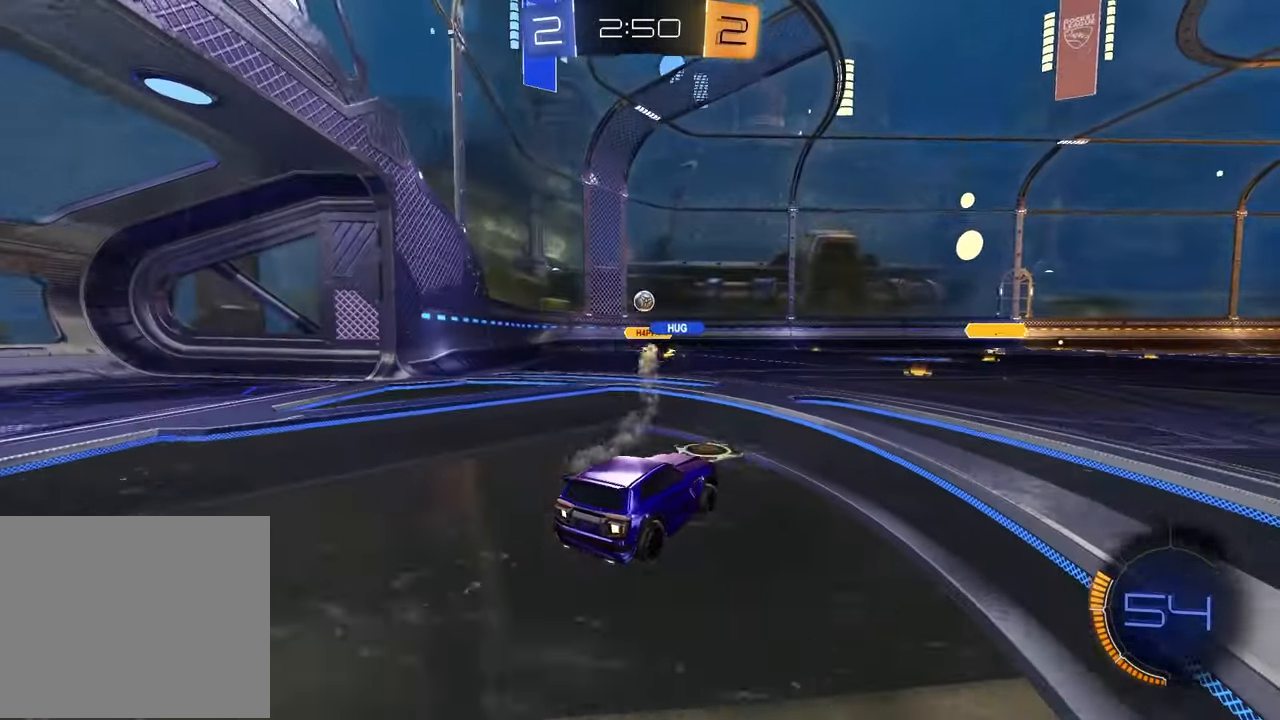
{"buttons": [], "left_stick": "left", "right_stick": "center", "events": []}
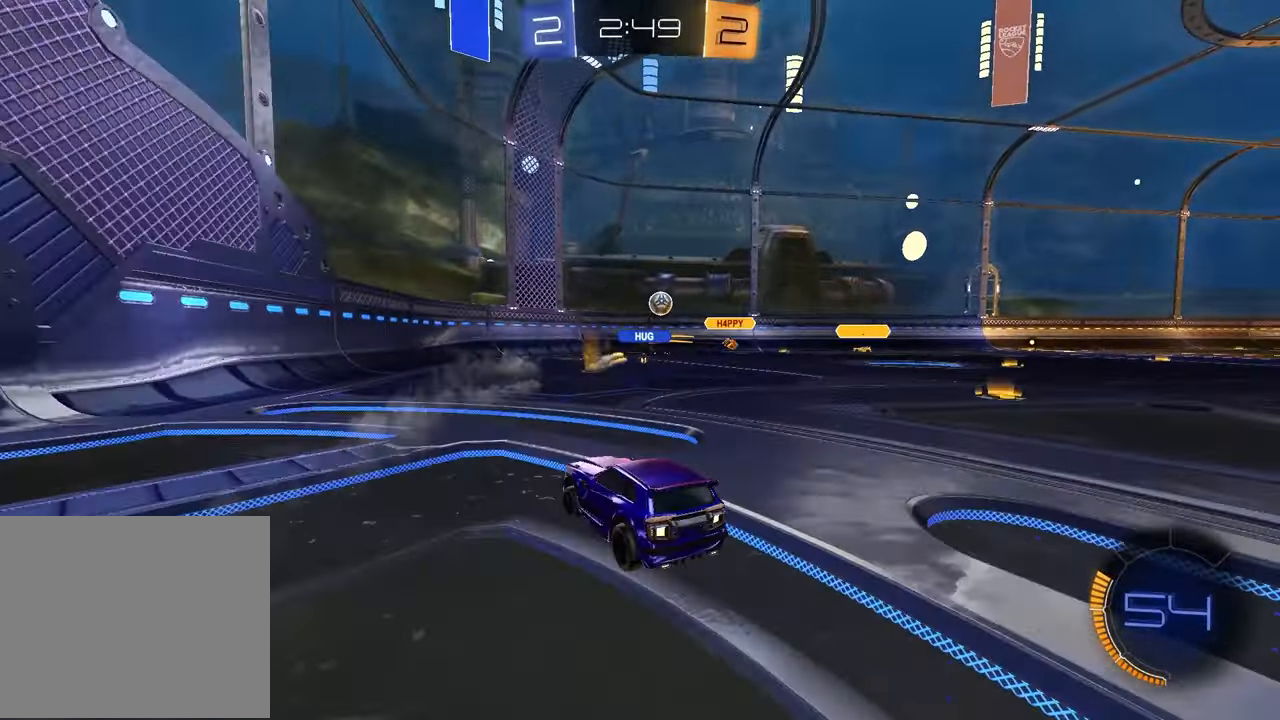
{"buttons": [], "left_stick": "right", "right_stick": "center", "events": [[83, "left_stick", "down-left"], [217, "left_stick", "center"], [483, "left_stick", "right"]]}
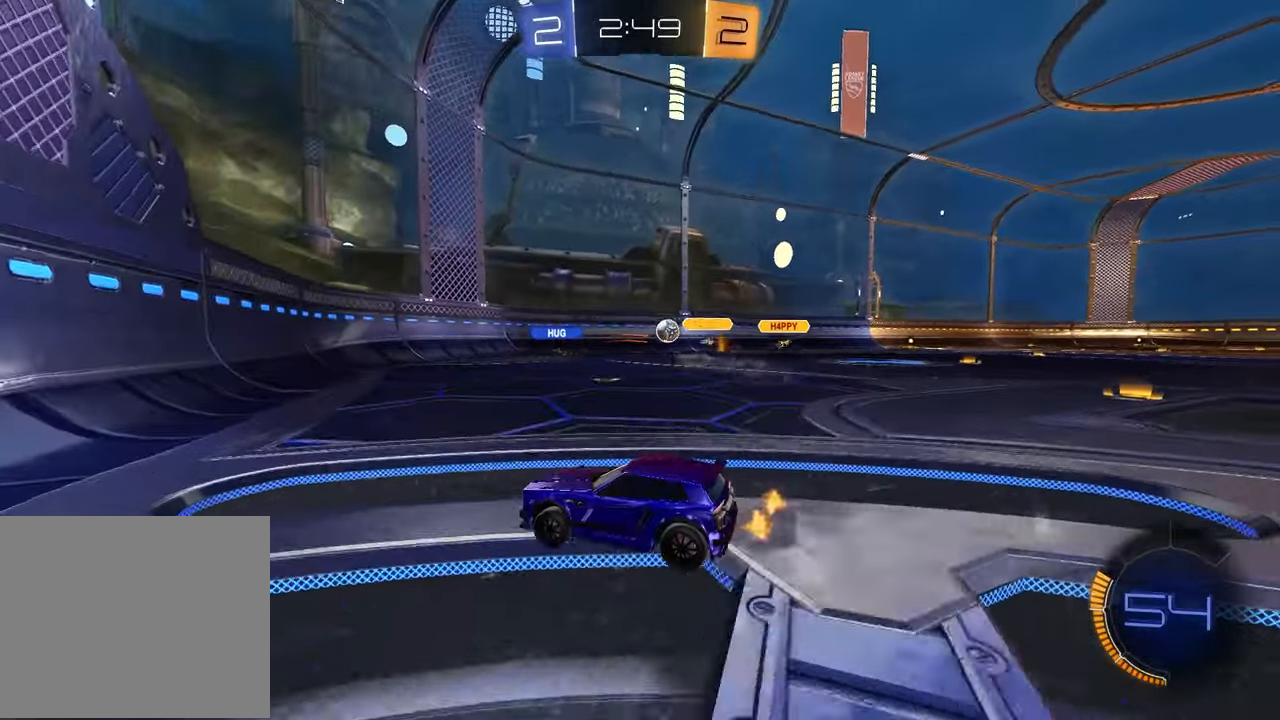
{"buttons": [], "left_stick": "left", "right_stick": "center", "events": [[233, "left_stick", "center"], [333, "left_stick", "left"]]}
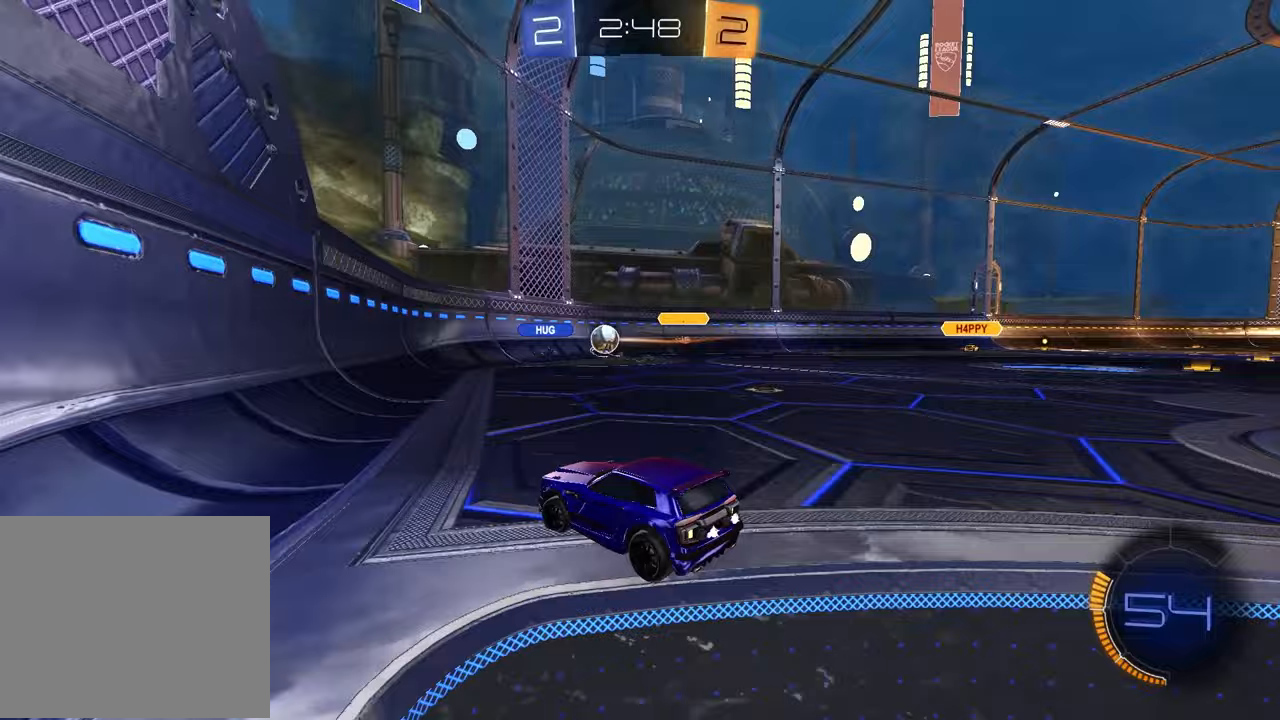
{"buttons": ["L2"], "left_stick": "left", "right_stick": "center", "events": [[50, "L2", "down"]]}
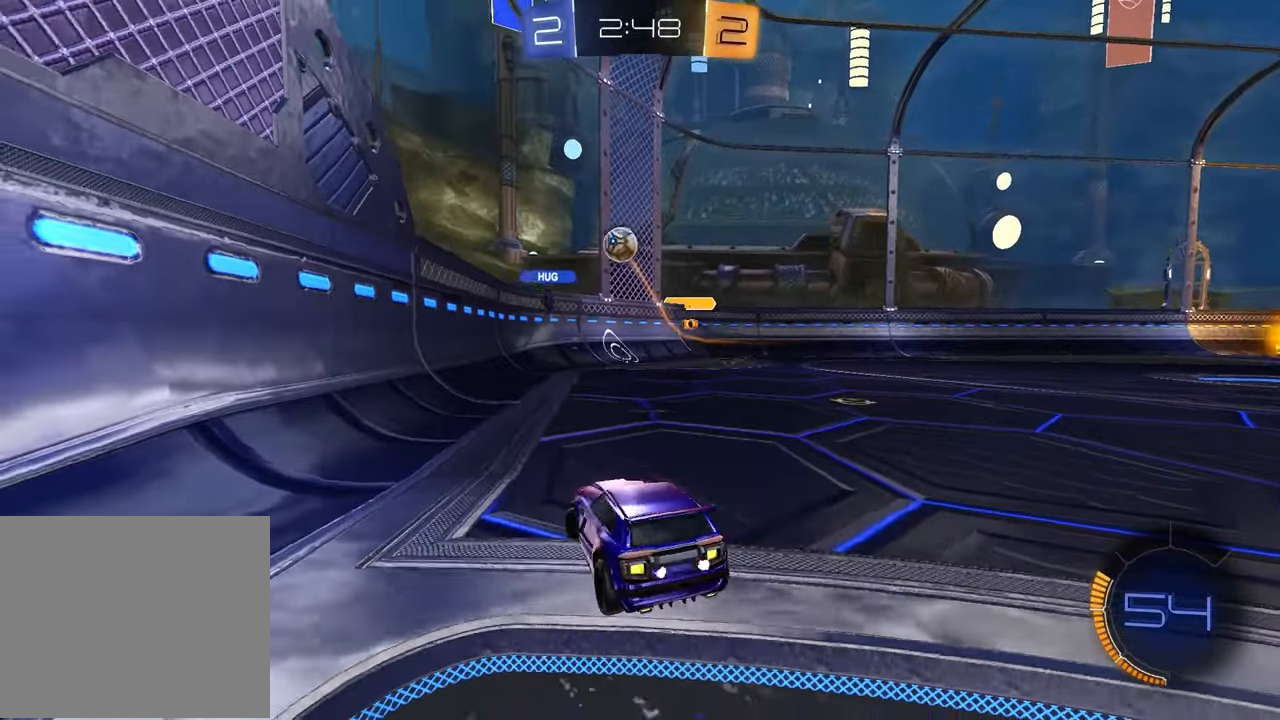
{"buttons": ["L2"], "left_stick": "left", "right_stick": "center", "events": [[100, "left_stick", "center"], [267, "left_stick", "left"]]}
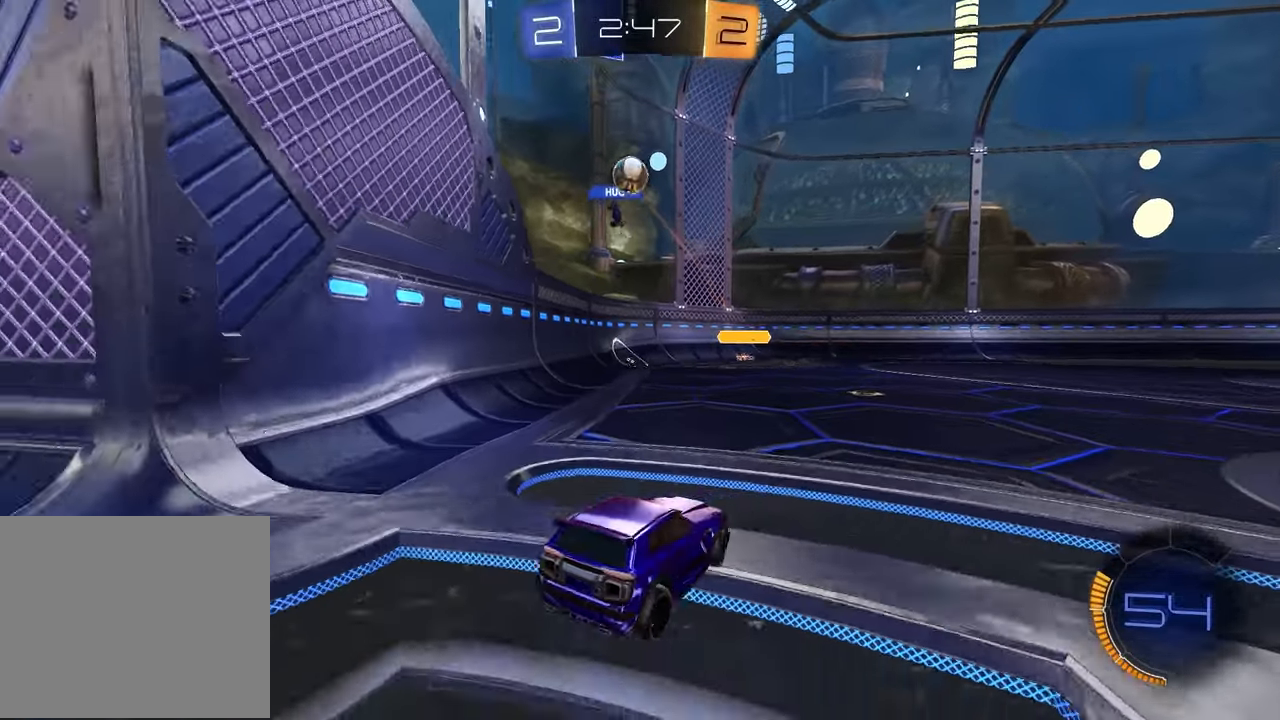
{"buttons": ["L2"], "left_stick": "center", "right_stick": "center", "events": [[17, "left_stick", "center"]]}
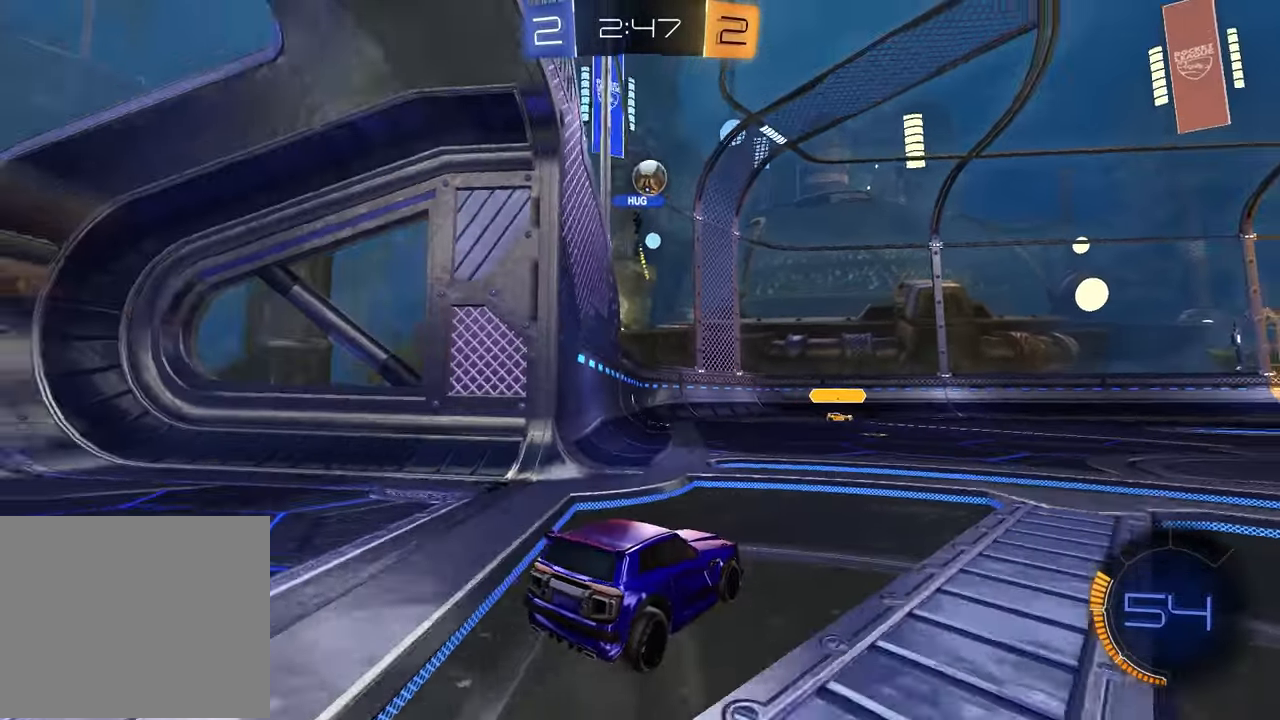
{"buttons": ["L2"], "left_stick": "left", "right_stick": "center", "events": [[50, "R2", "down"], [150, "L2", "up"], [167, "left_stick", "left"], [200, "L2", "down"], [250, "R2", "up"], [367, "L1", "down"], [500, "L1", "up"]]}
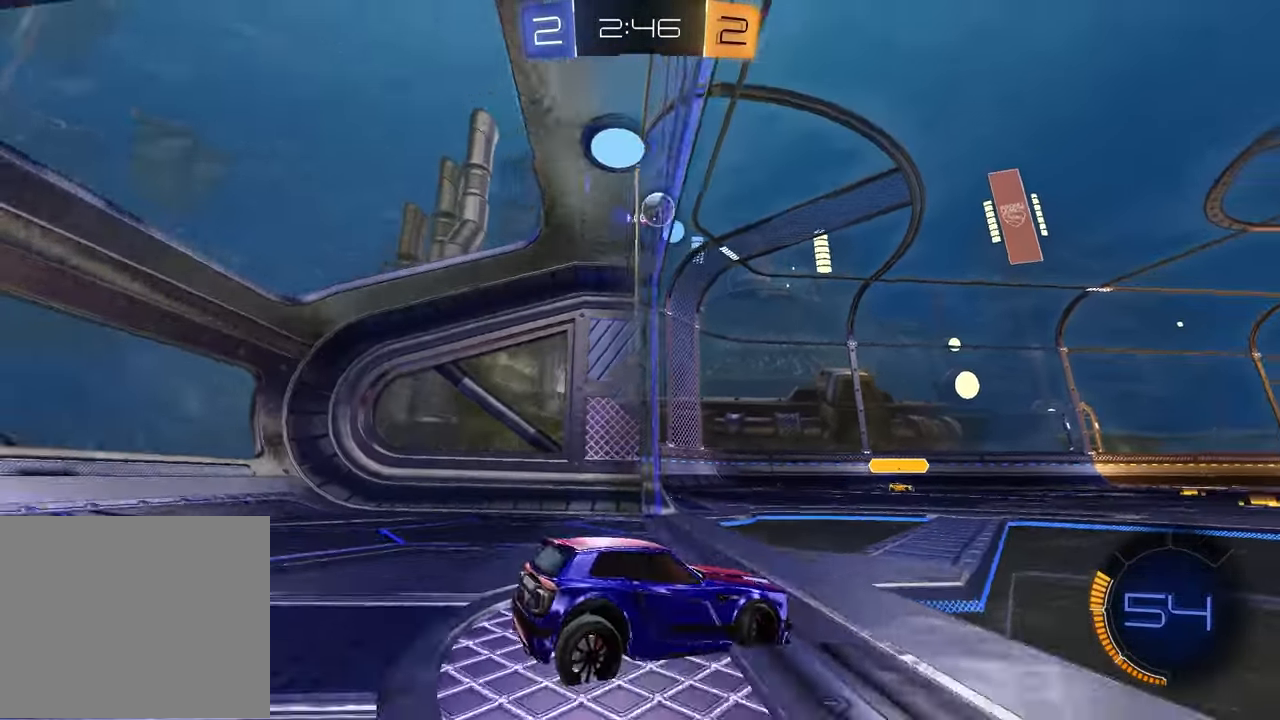
{"buttons": ["L2"], "left_stick": "right", "right_stick": "center", "events": [[117, "left_stick", "center"], [450, "left_stick", "right"]]}
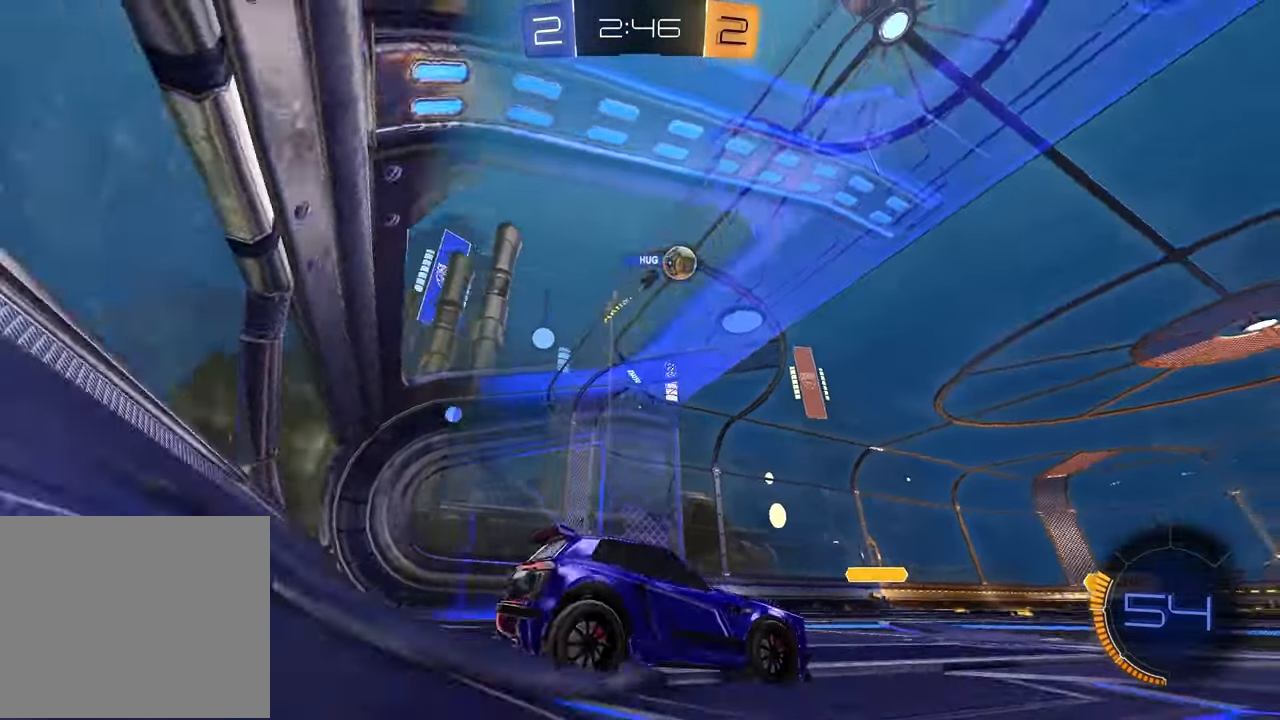
{"buttons": [], "left_stick": "center", "right_stick": "center", "events": [[67, "L2", "up"], [83, "R2", "down"], [100, "left_stick", "center"], [450, "R2", "up"]]}
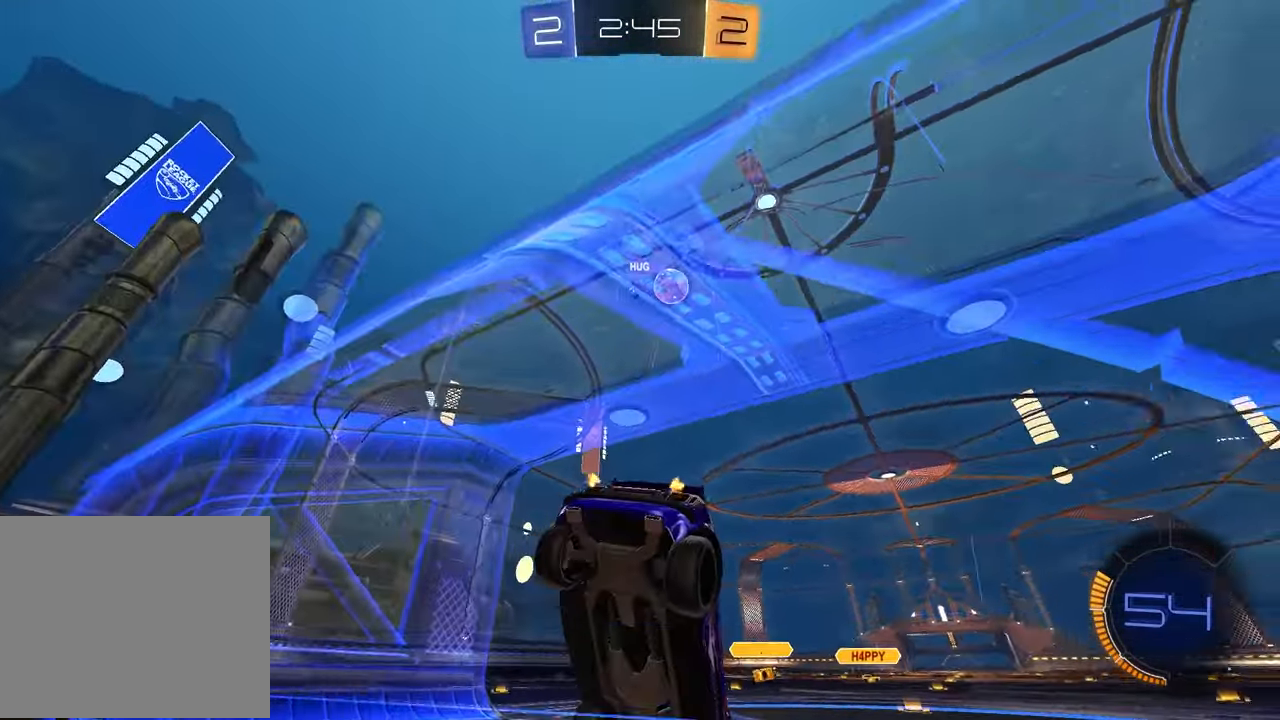
{"buttons": [], "left_stick": "center", "right_stick": "center", "events": []}
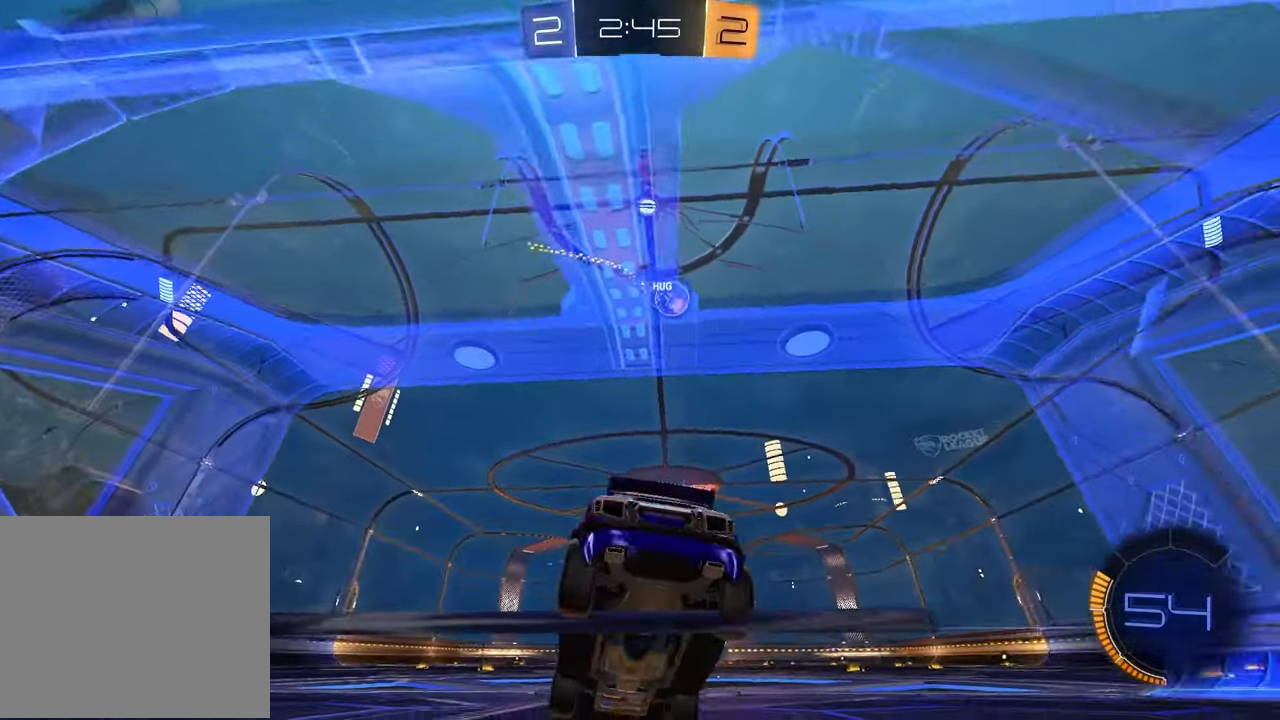
{"buttons": ["R2"], "left_stick": "up-right", "right_stick": "center", "events": [[17, "R2", "down"], [133, "left_stick", "up-right"]]}
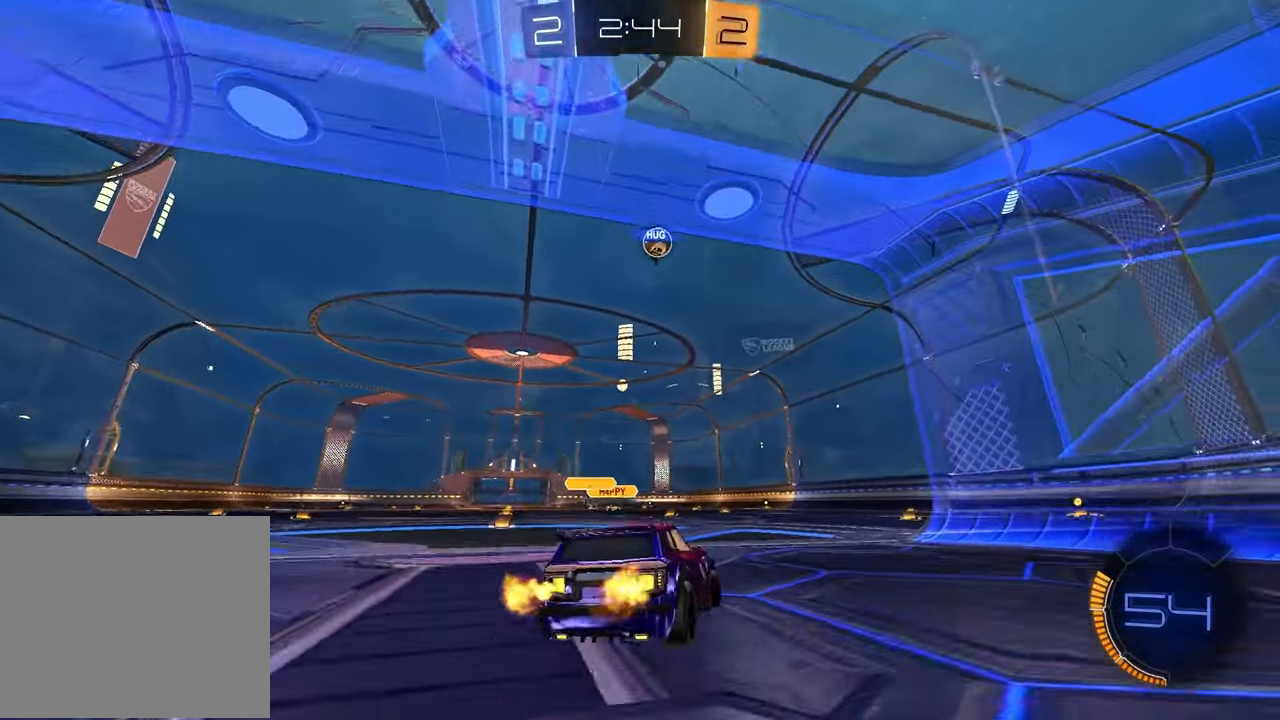
{"buttons": ["R2"], "left_stick": "center", "right_stick": "center", "events": [[33, "left_stick", "center"], [300, "left_stick", "up-right"], [417, "left_stick", "center"]]}
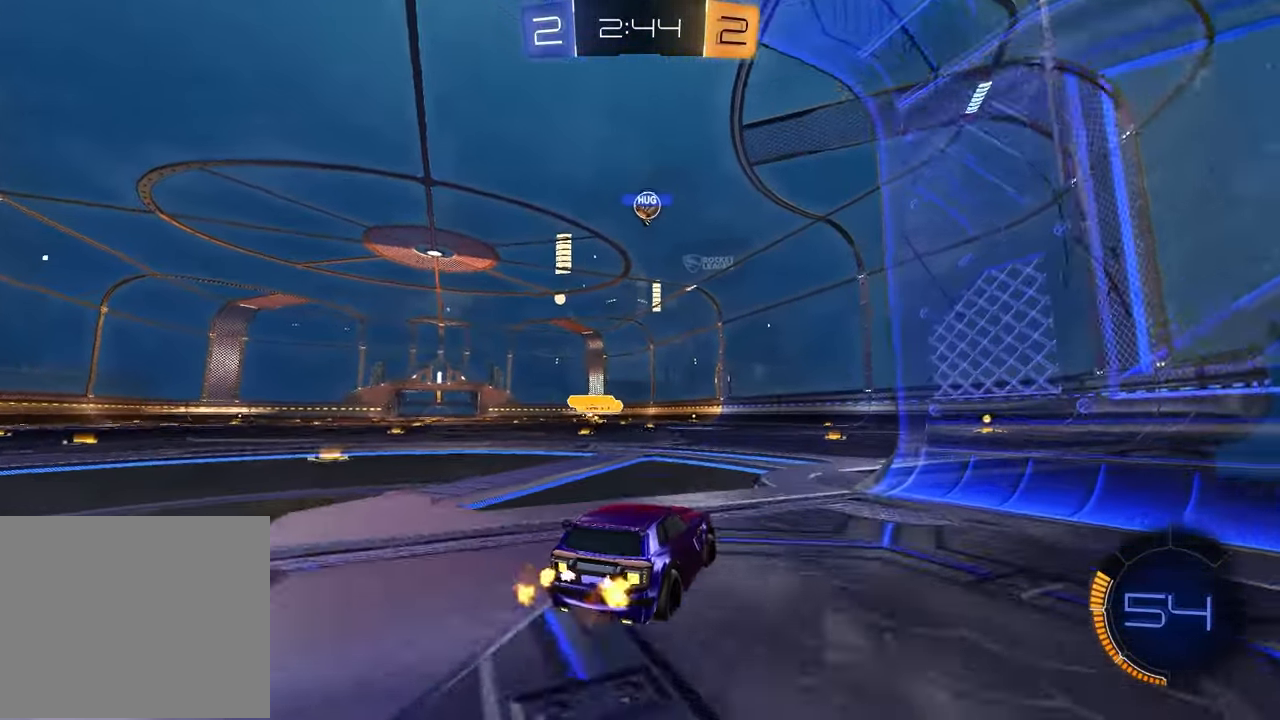
{"buttons": ["R2"], "left_stick": "center", "right_stick": "center", "events": [[200, "left_stick", "up"], [233, "CROSS", "down"], [300, "CROSS", "up"], [367, "left_stick", "center"]]}
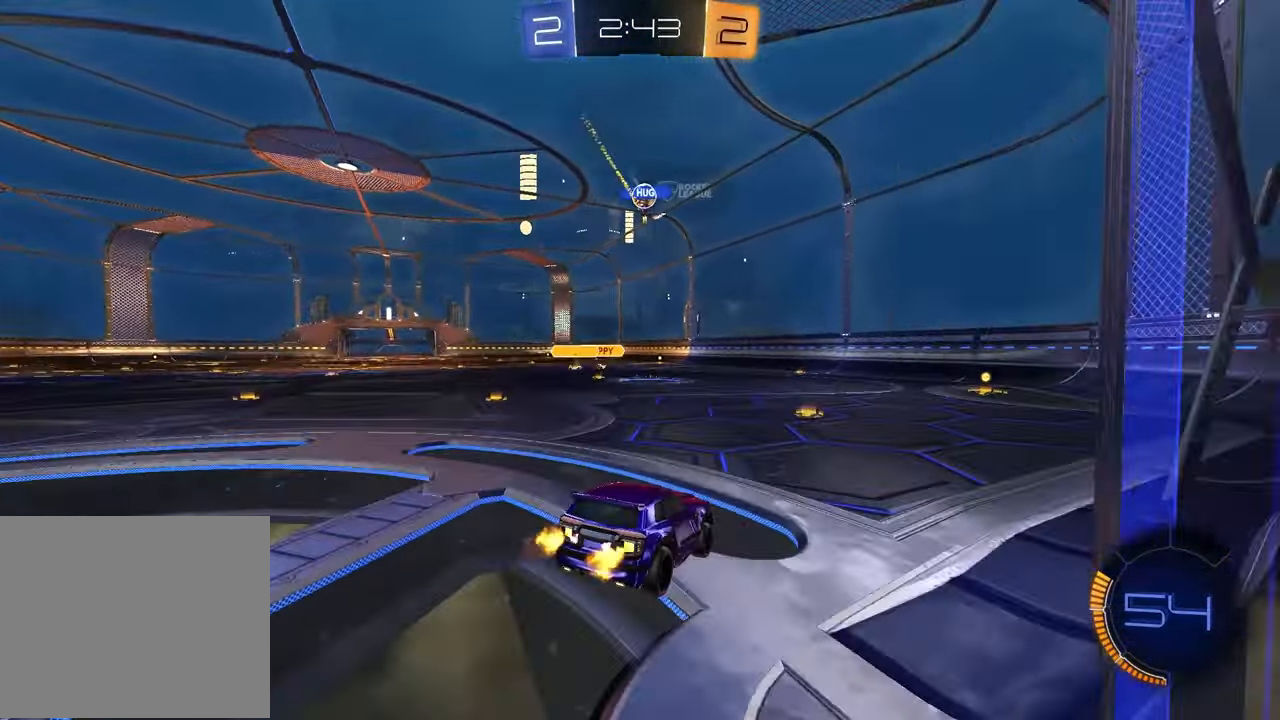
{"buttons": ["R2"], "left_stick": "center", "right_stick": "center", "events": [[33, "R1", "down"], [167, "left_stick", "down-left"], [250, "R1", "up"], [450, "left_stick", "center"]]}
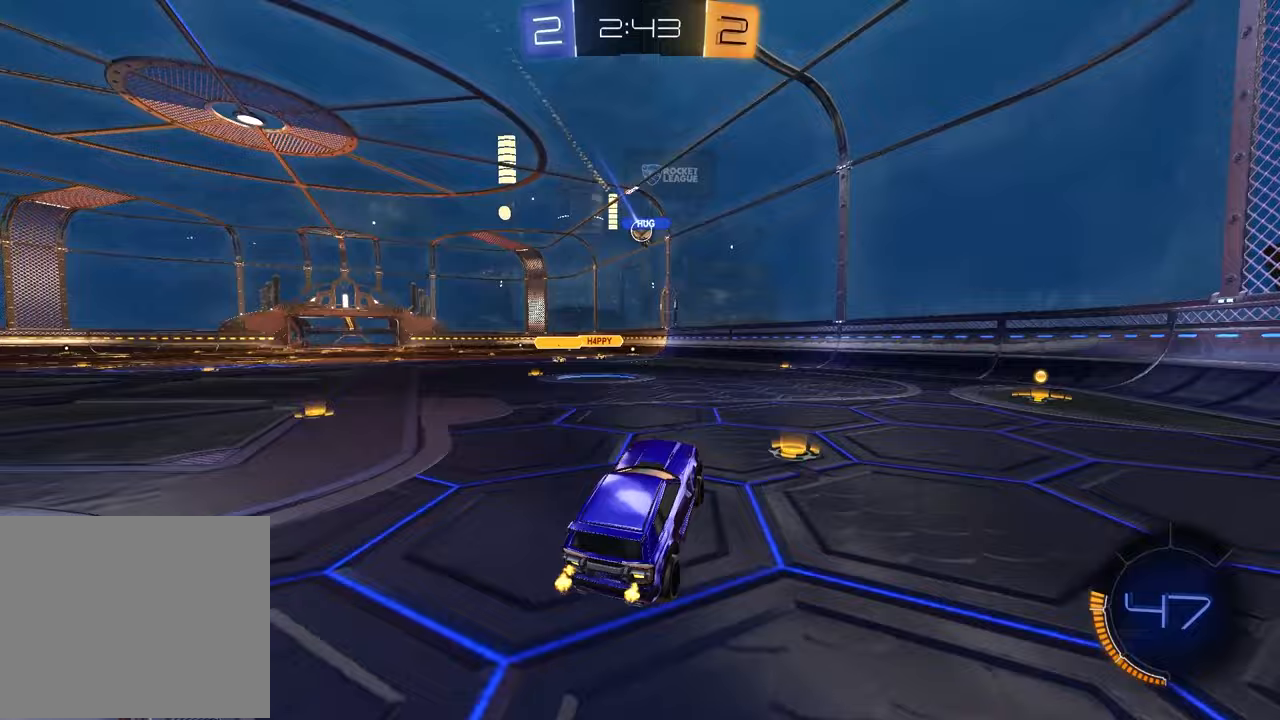
{"buttons": ["R2"], "left_stick": "center", "right_stick": "center", "events": [[83, "left_stick", "up"], [200, "CROSS", "down"], [317, "CROSS", "up"], [333, "left_stick", "center"]]}
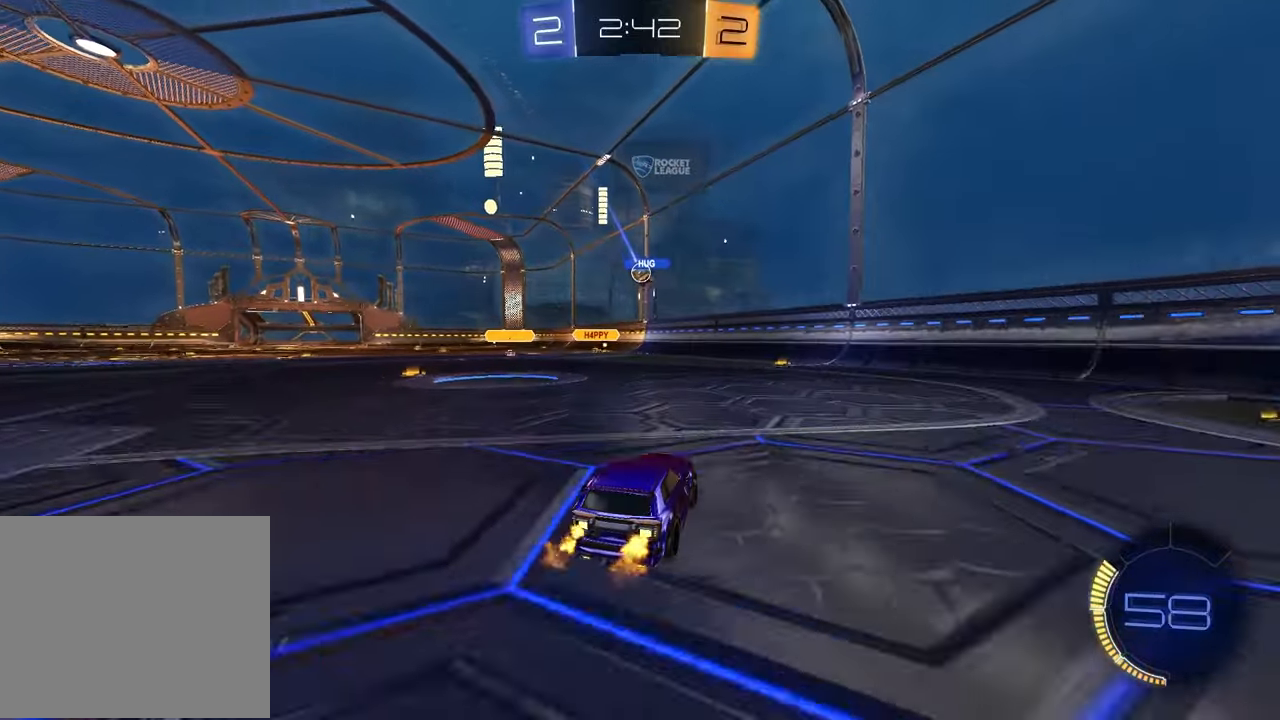
{"buttons": ["R2"], "left_stick": "left", "right_stick": "center", "events": [[100, "left_stick", "left"], [267, "left_stick", "center"], [500, "left_stick", "left"]]}
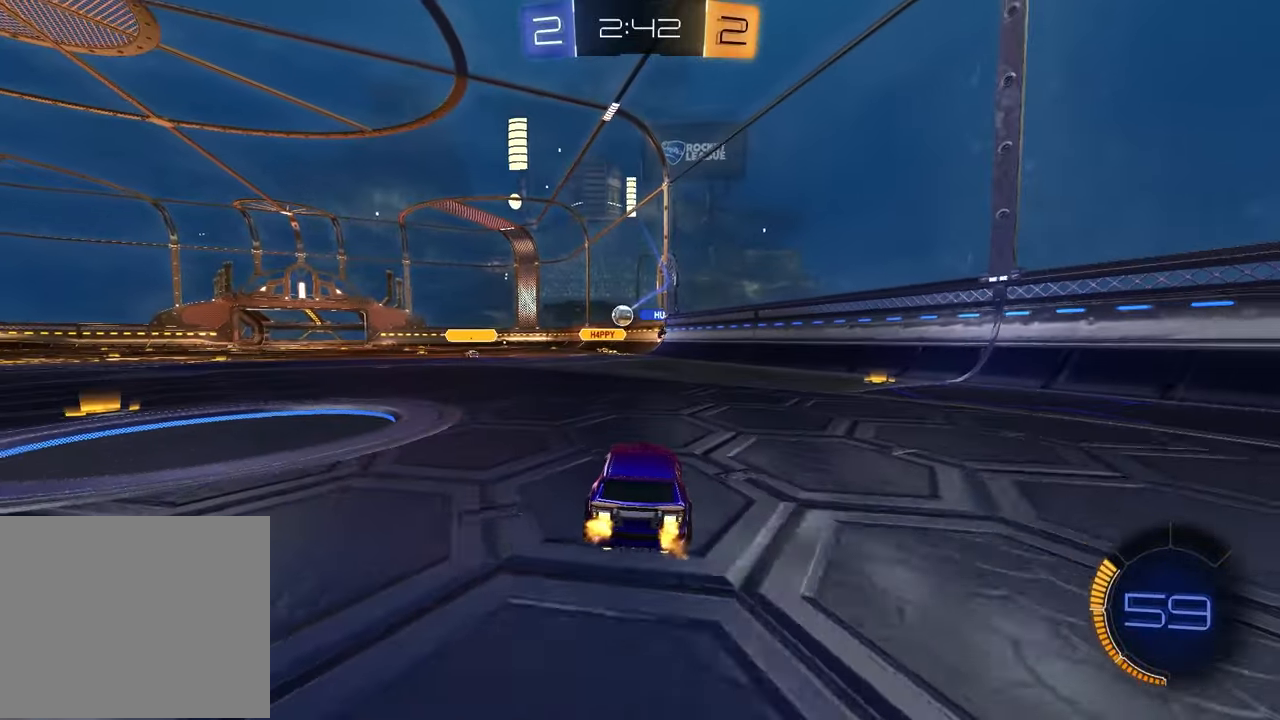
{"buttons": ["L2"], "left_stick": "center", "right_stick": "center", "events": [[250, "R2", "up"], [333, "left_stick", "center"], [433, "L2", "down"]]}